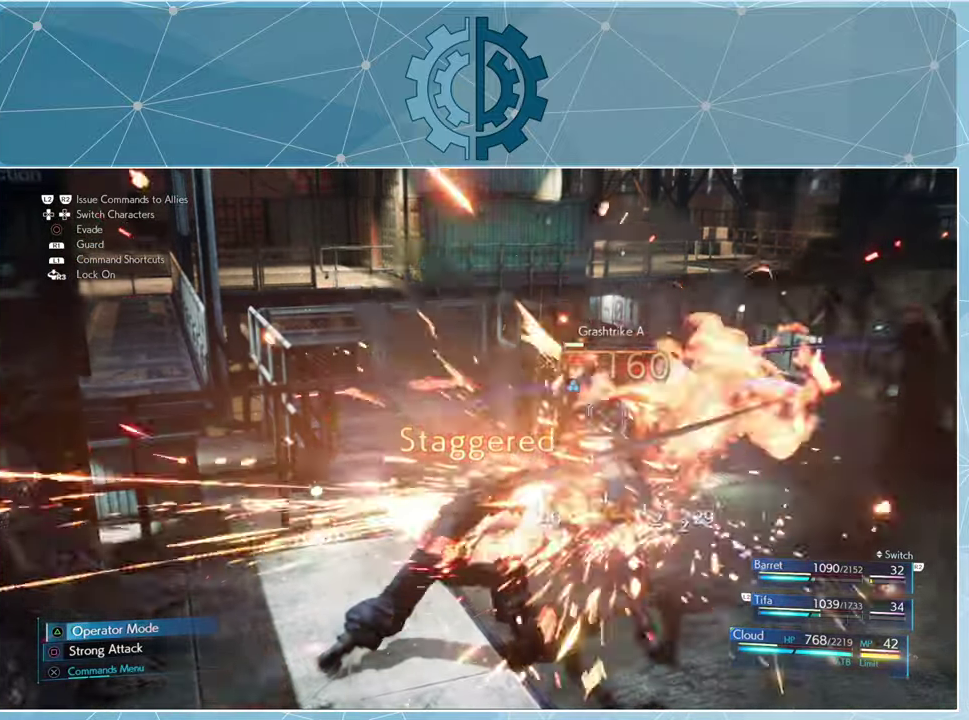
Gameplay with a controller (PlayStation layout); each line is a JSON object with the inputs held at the frame after it. "events" lists button and stick changes between this image and that frame as [ms after this image, input, new state], when the widget could be followed in between.
{"buttons": [], "left_stick": "center", "right_stick": "center", "events": []}
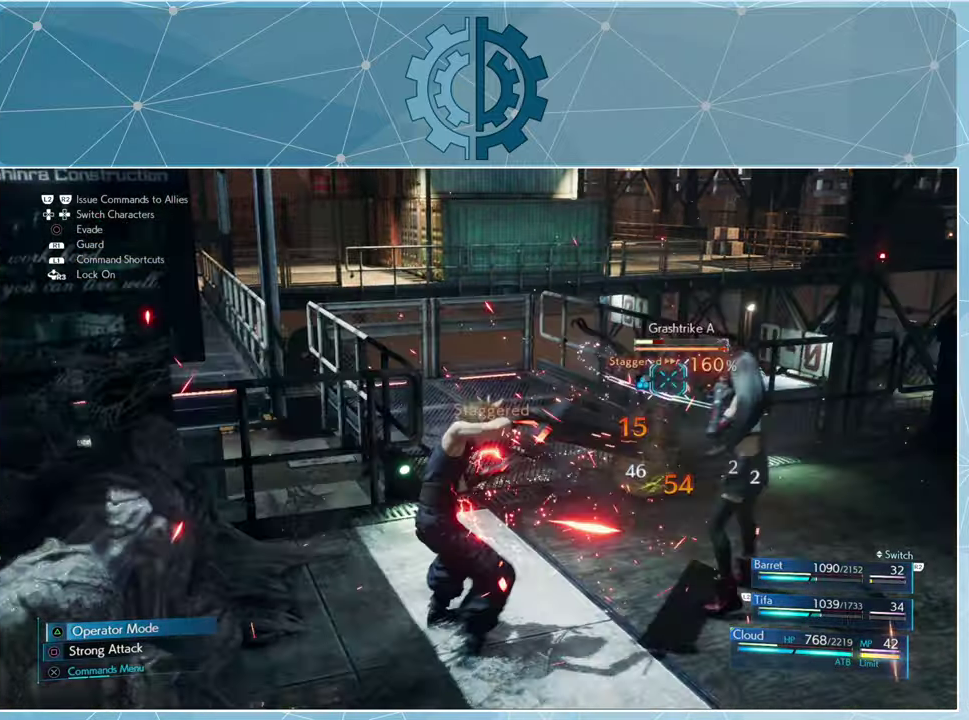
{"buttons": [], "left_stick": "center", "right_stick": "center", "events": [[233, "SQUARE", "down"], [333, "SQUARE", "up"]]}
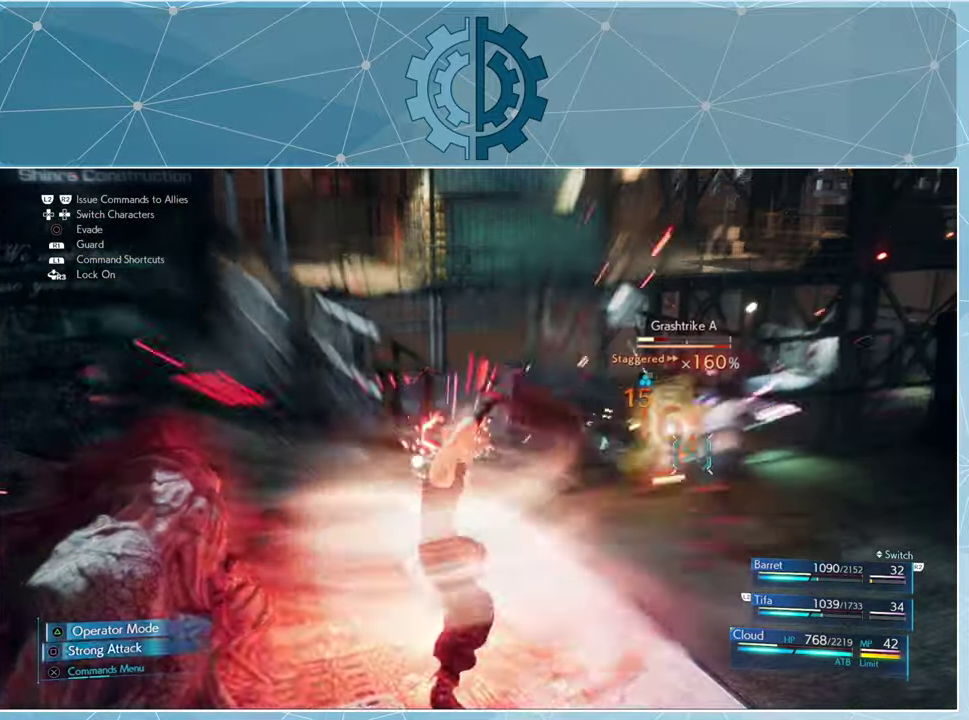
{"buttons": [], "left_stick": "center", "right_stick": "center", "events": []}
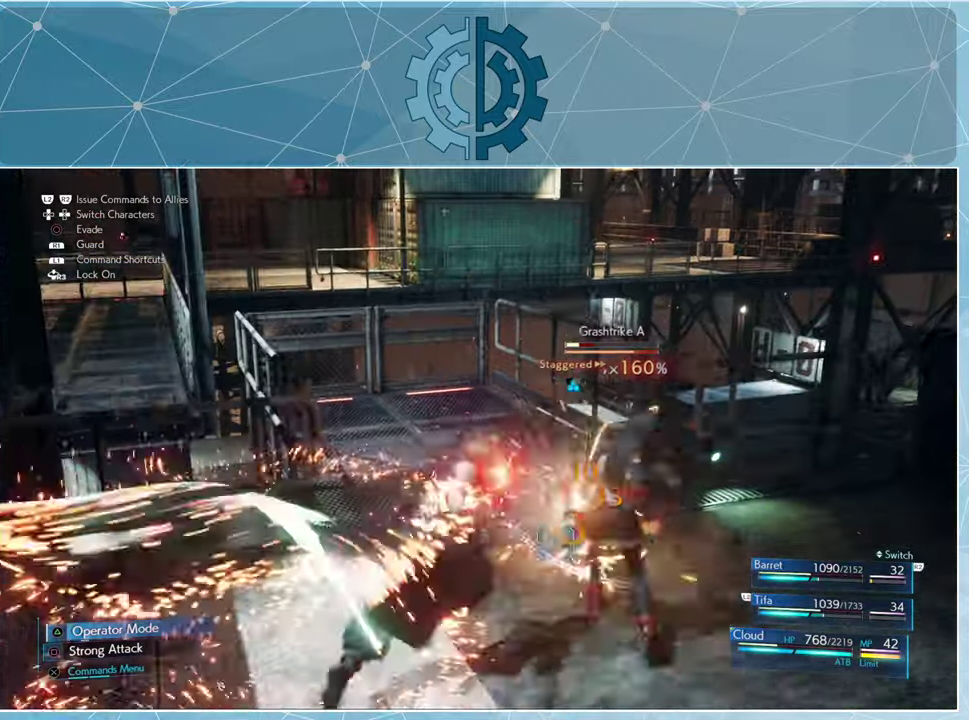
{"buttons": [], "left_stick": "center", "right_stick": "center", "events": []}
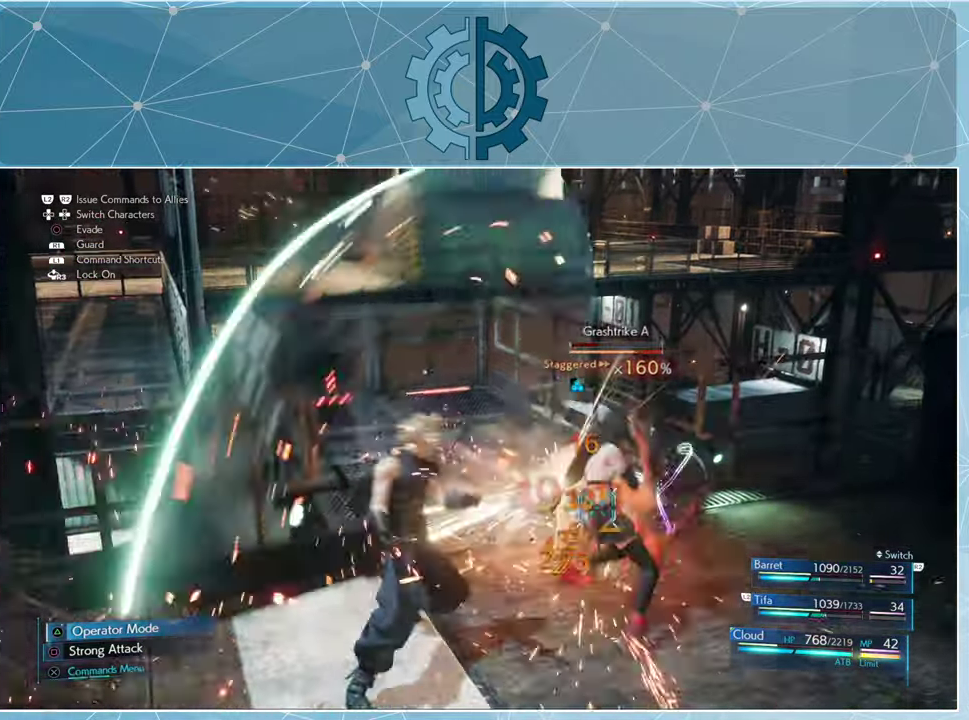
{"buttons": [], "left_stick": "center", "right_stick": "center", "events": []}
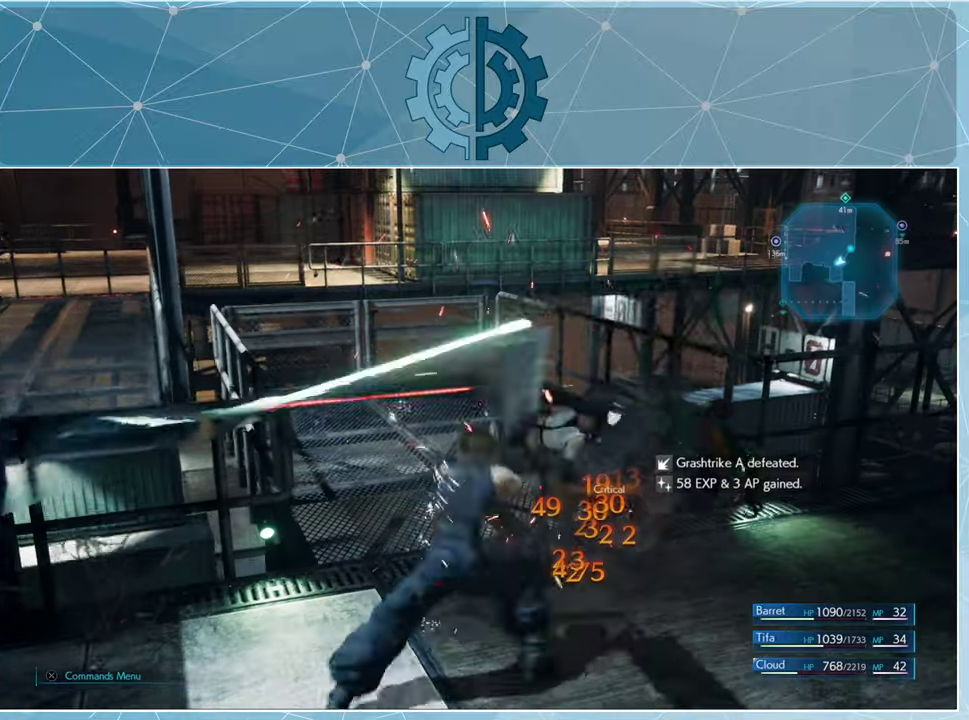
{"buttons": [], "left_stick": "center", "right_stick": "center", "events": []}
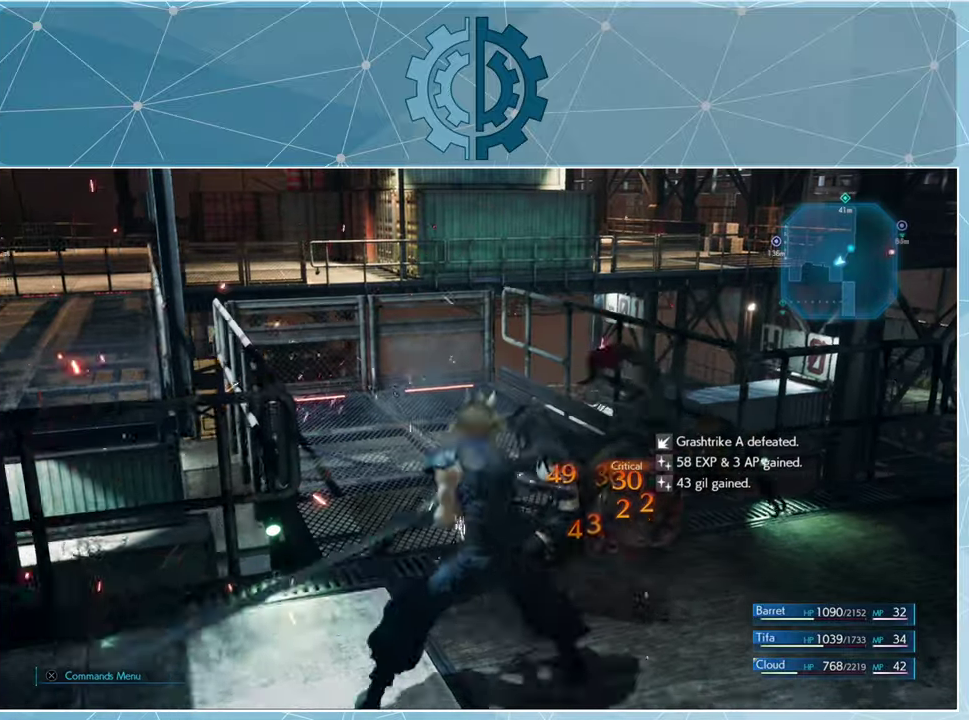
{"buttons": [], "left_stick": "center", "right_stick": "left", "events": [[467, "right_stick", "left"]]}
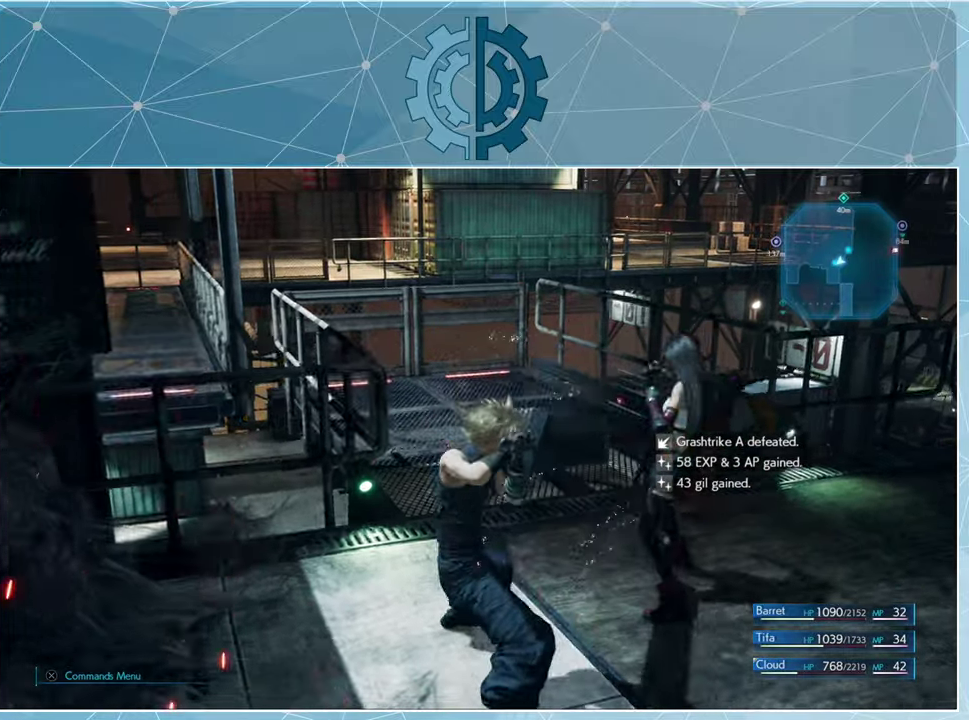
{"buttons": [], "left_stick": "center", "right_stick": "center", "events": [[500, "right_stick", "center"]]}
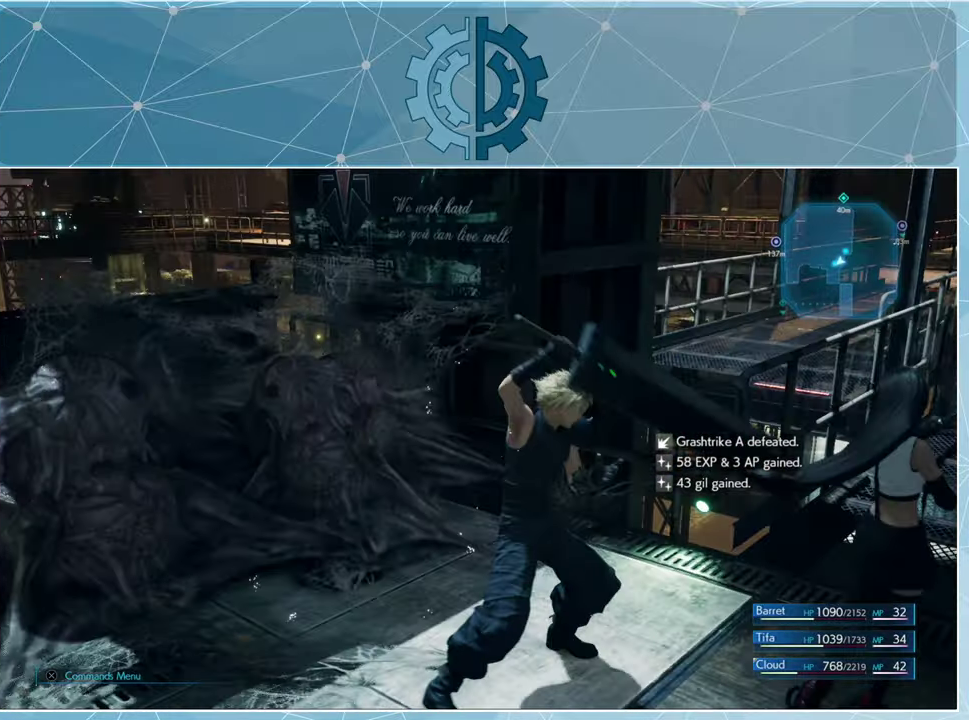
{"buttons": [], "left_stick": "center", "right_stick": "center", "events": []}
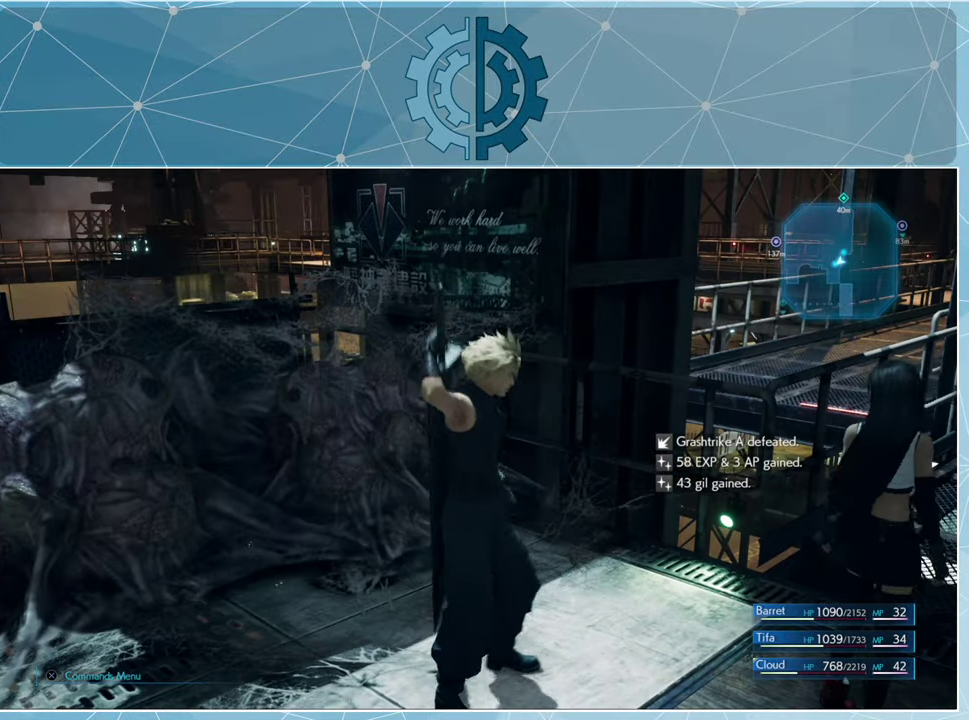
{"buttons": [], "left_stick": "center", "right_stick": "center", "events": []}
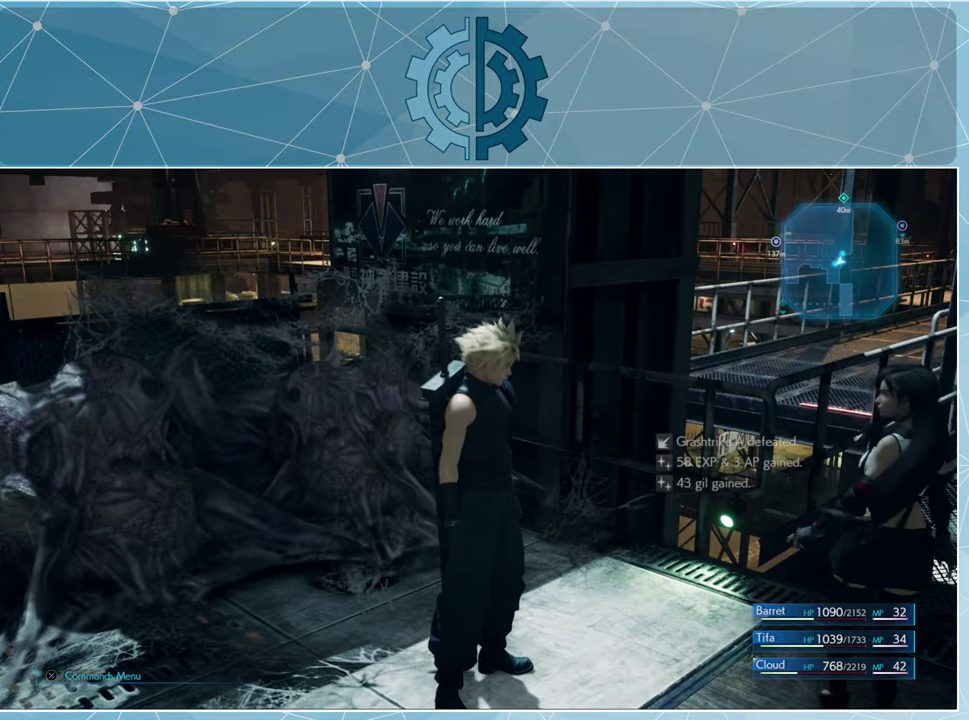
{"buttons": [], "left_stick": "center", "right_stick": "left", "events": [[200, "right_stick", "left"]]}
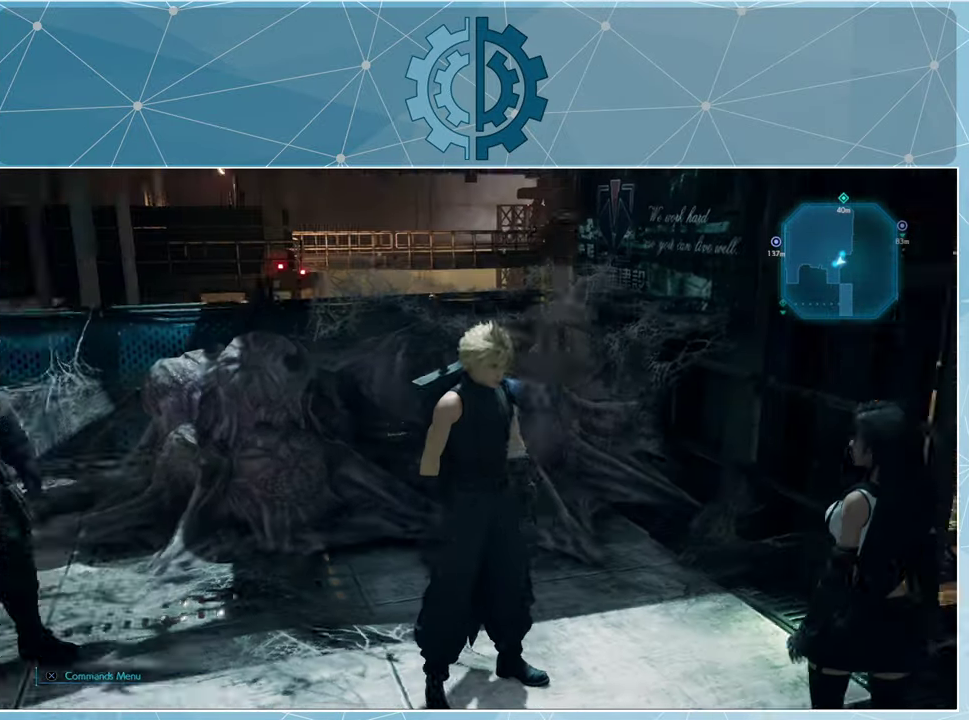
{"buttons": [], "left_stick": "left", "right_stick": "center", "events": [[100, "left_stick", "down-left"], [200, "left_stick", "left"], [500, "right_stick", "center"]]}
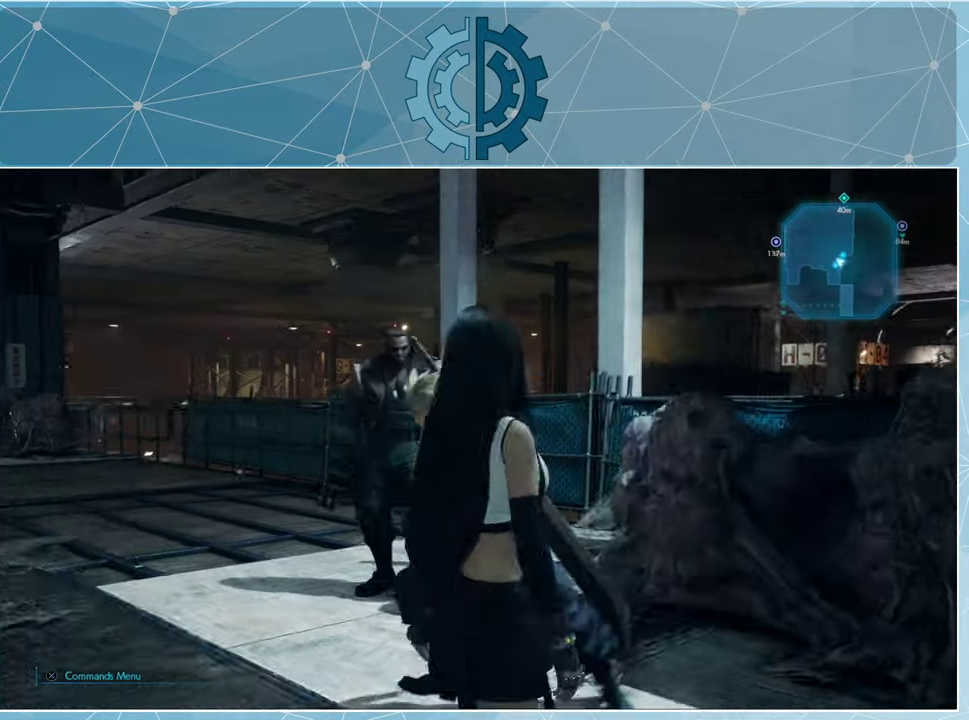
{"buttons": [], "left_stick": "center", "right_stick": "left", "events": [[134, "left_stick", "center"], [300, "right_stick", "left"]]}
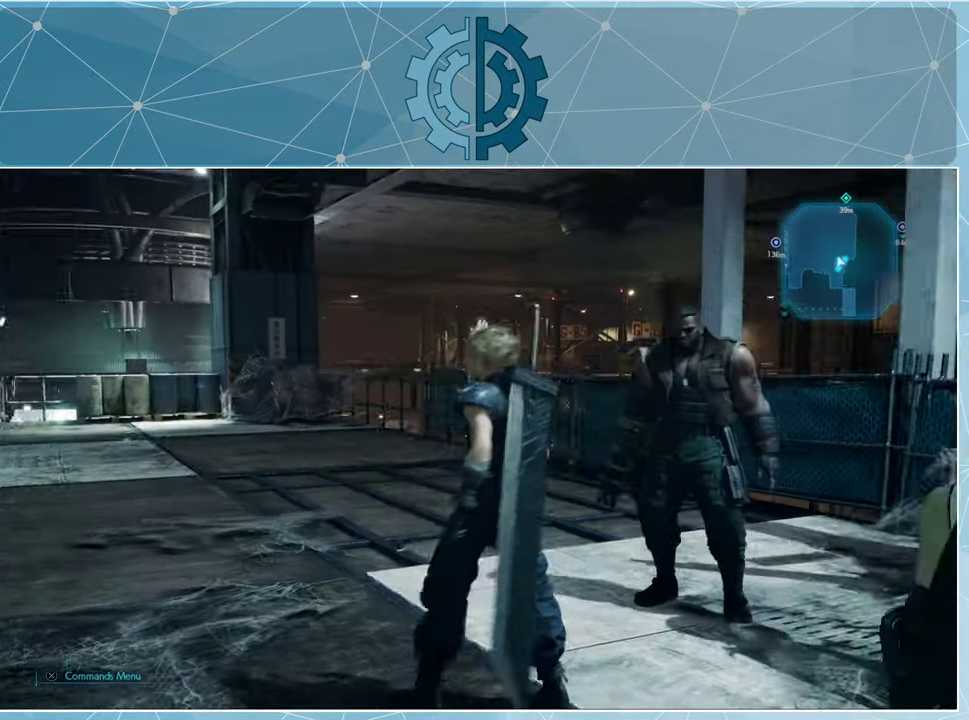
{"buttons": [], "left_stick": "center", "right_stick": "center", "events": [[200, "right_stick", "center"]]}
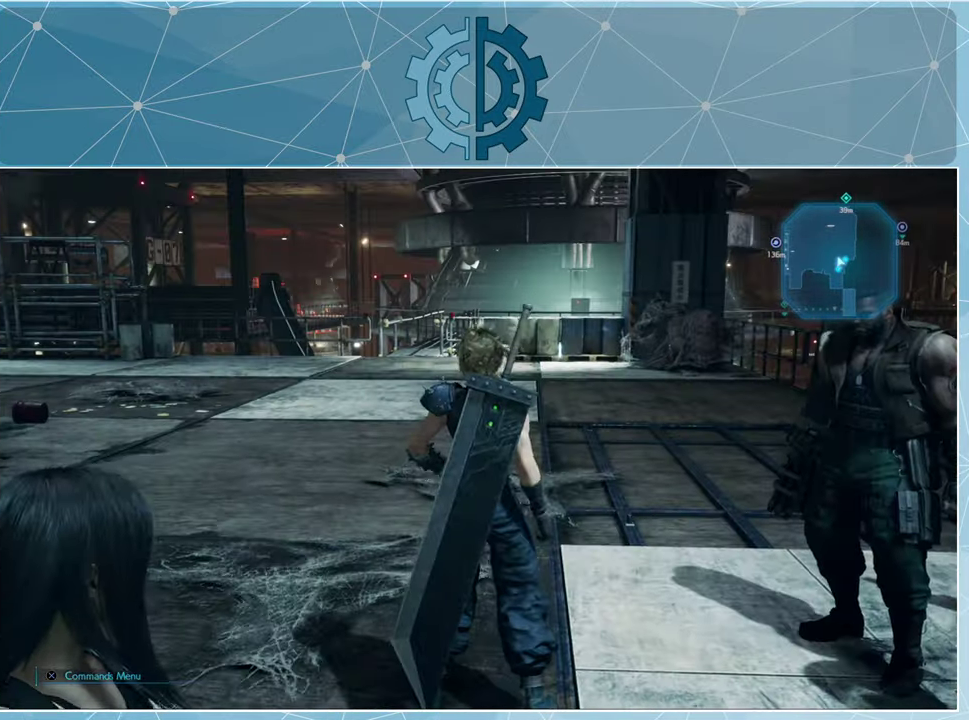
{"buttons": [], "left_stick": "center", "right_stick": "center", "events": []}
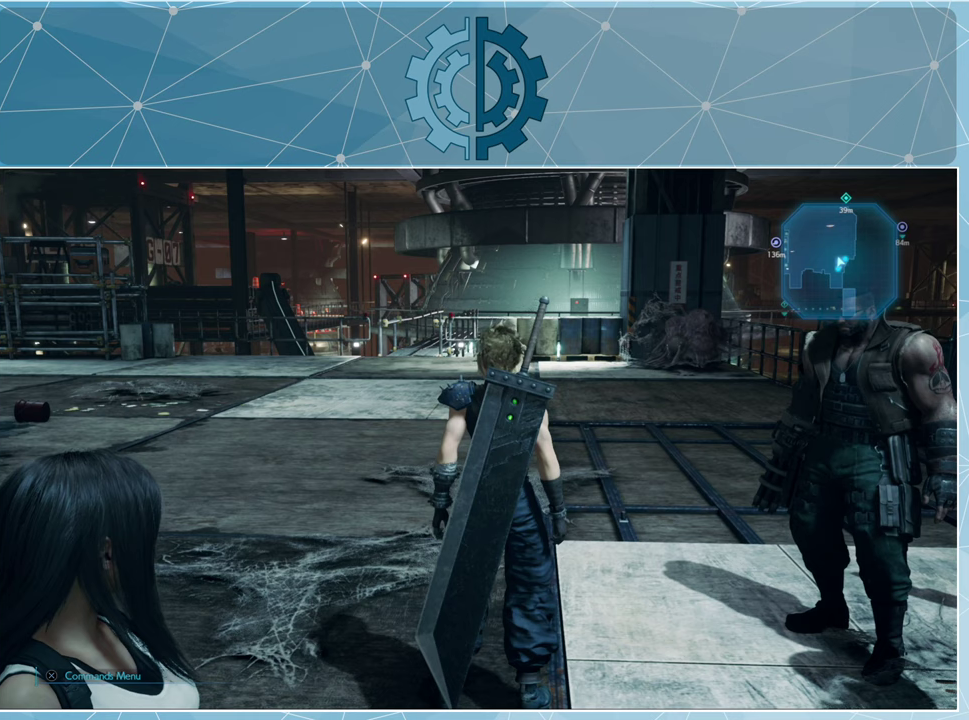
{"buttons": [], "left_stick": "center", "right_stick": "center", "events": []}
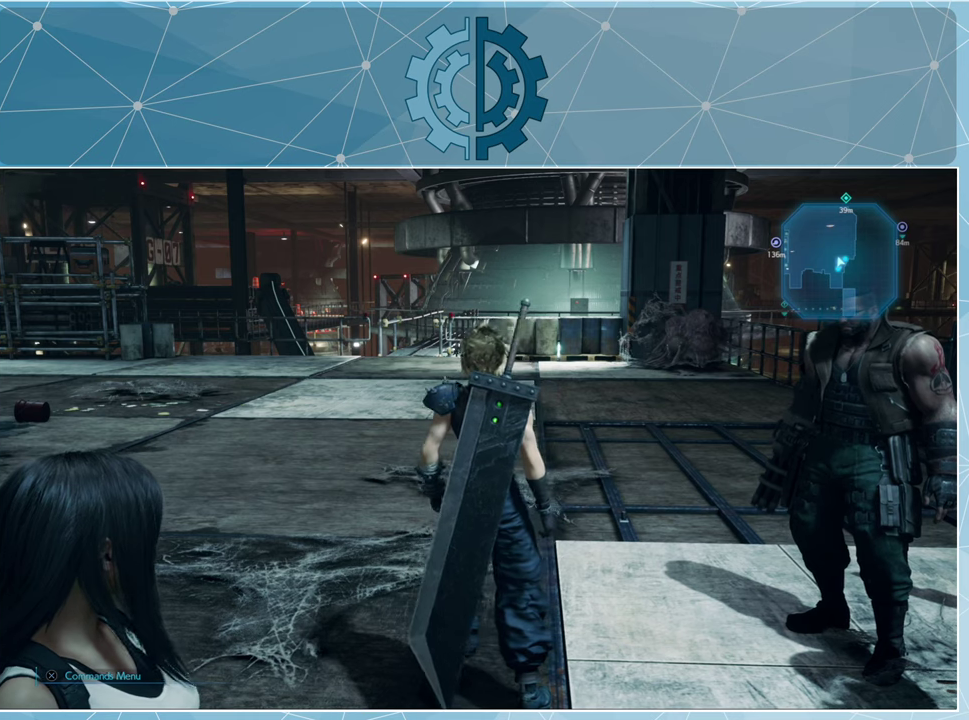
{"buttons": [], "left_stick": "center", "right_stick": "center", "events": [[133, "CROSS", "down"], [233, "CROSS", "up"]]}
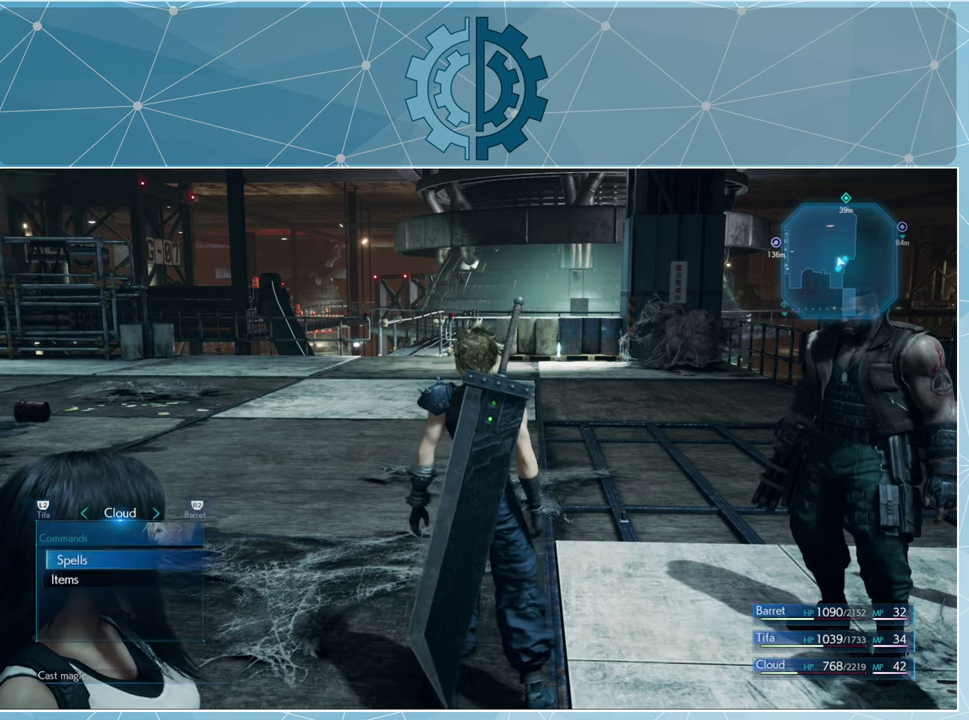
{"buttons": [], "left_stick": "center", "right_stick": "center", "events": []}
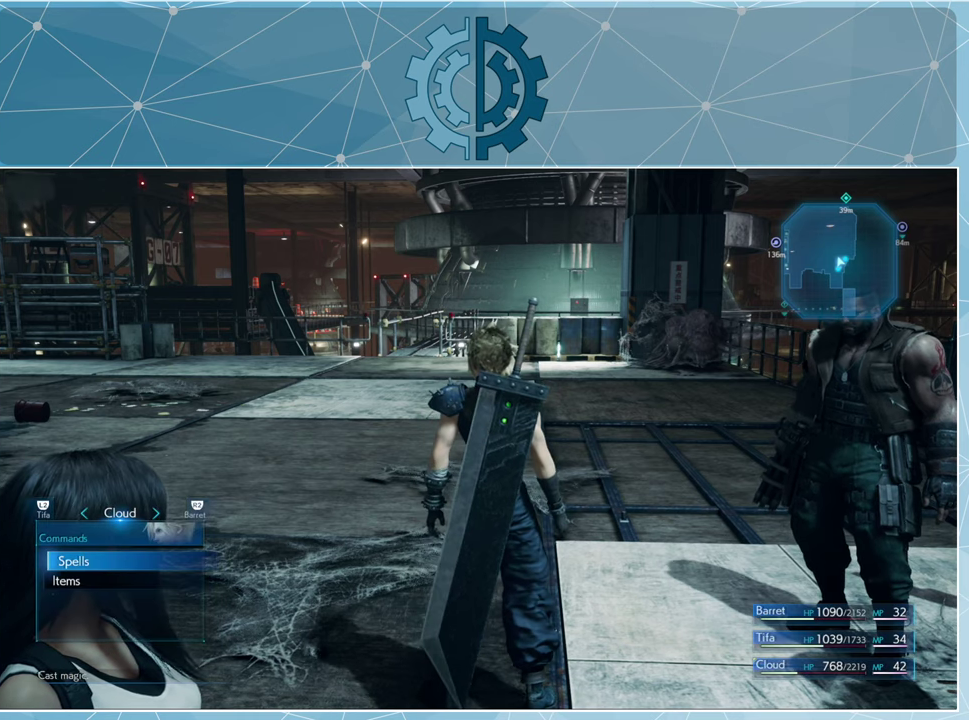
{"buttons": [], "left_stick": "center", "right_stick": "center", "events": [[167, "DPAD_DOWN", "down"], [267, "DPAD_DOWN", "up"], [300, "CROSS", "down"], [367, "CROSS", "up"]]}
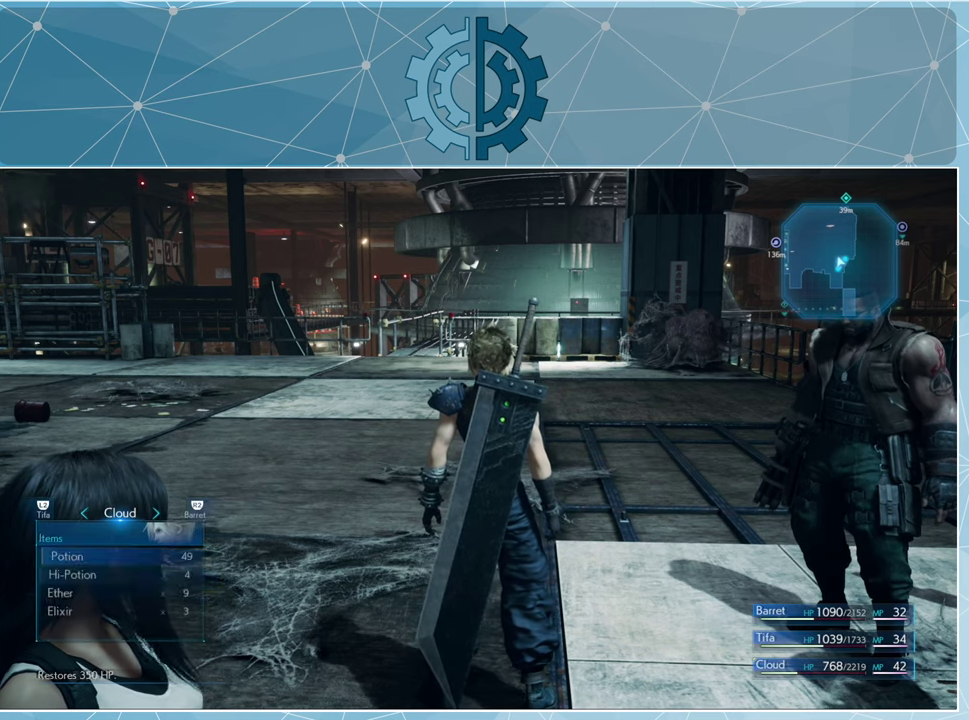
{"buttons": [], "left_stick": "center", "right_stick": "center", "events": []}
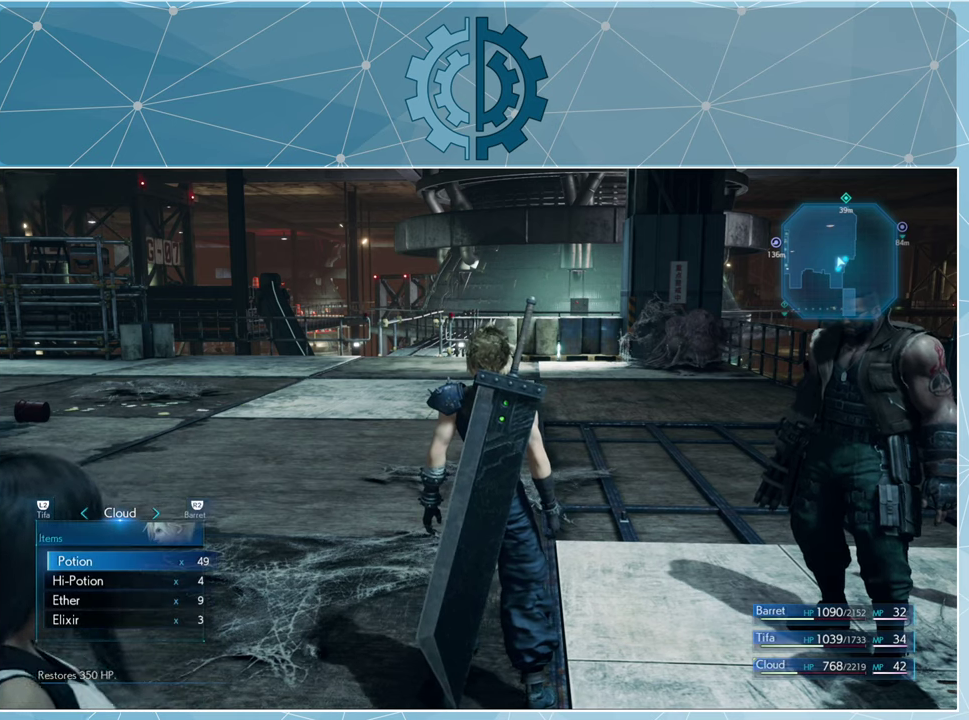
{"buttons": [], "left_stick": "center", "right_stick": "center", "events": [[300, "CROSS", "down"], [400, "CROSS", "up"]]}
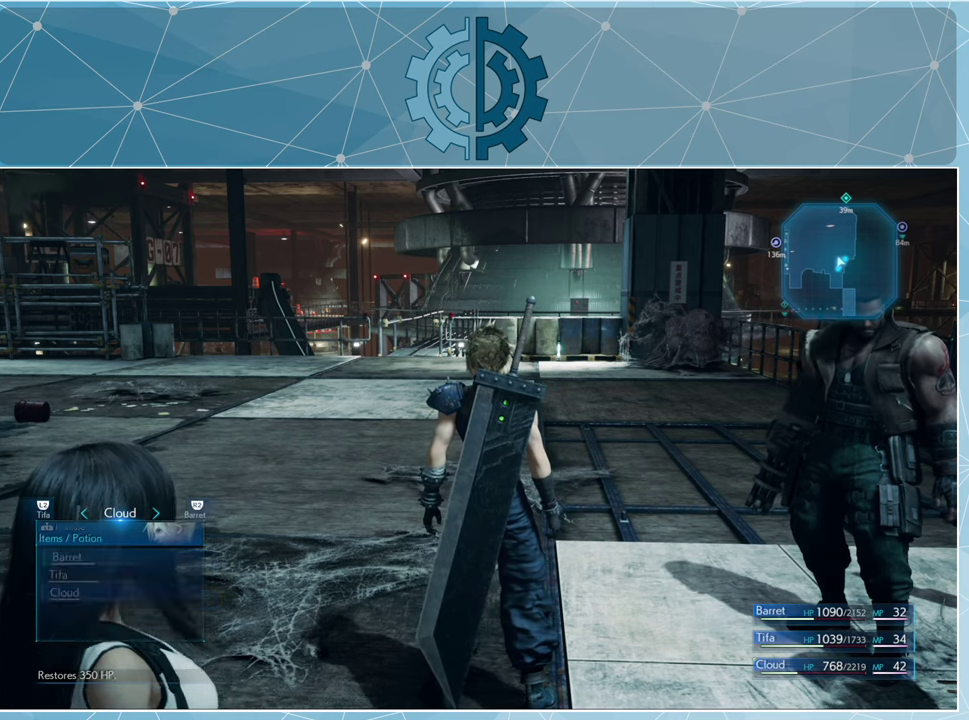
{"buttons": [], "left_stick": "center", "right_stick": "center", "events": []}
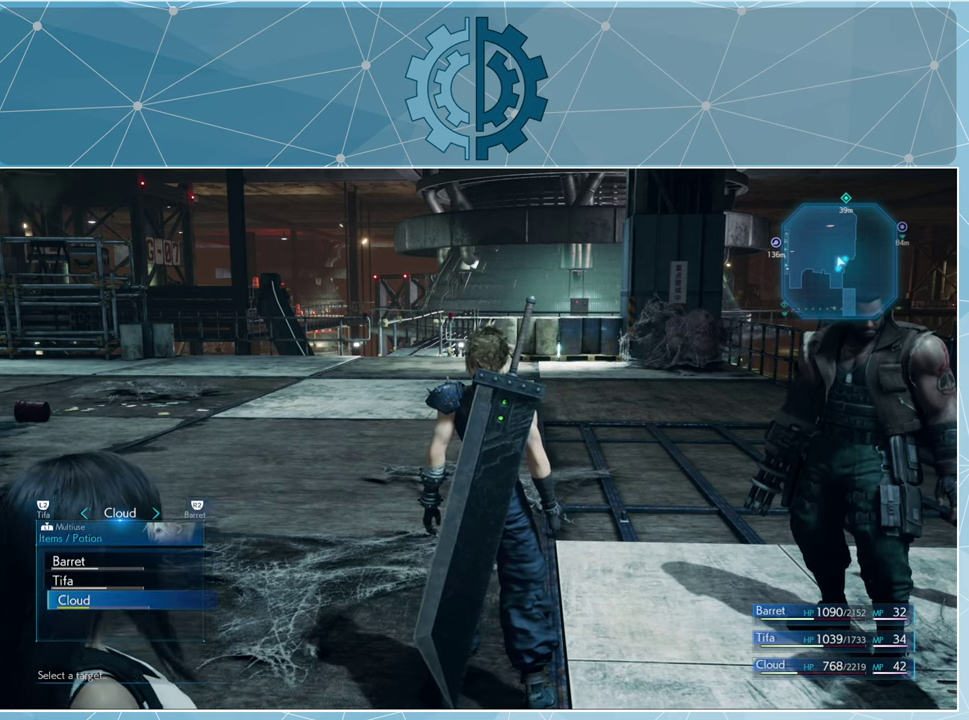
{"buttons": ["R1"], "left_stick": "center", "right_stick": "center", "events": [[67, "R1", "down"], [333, "CROSS", "down"], [400, "CROSS", "up"]]}
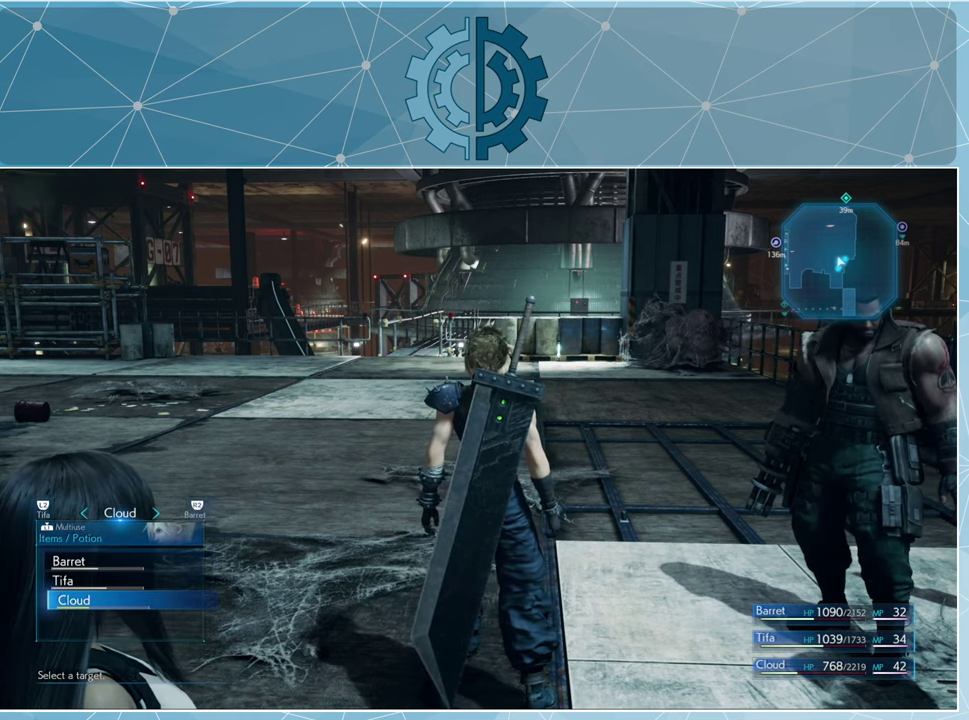
{"buttons": ["R1"], "left_stick": "center", "right_stick": "center", "events": []}
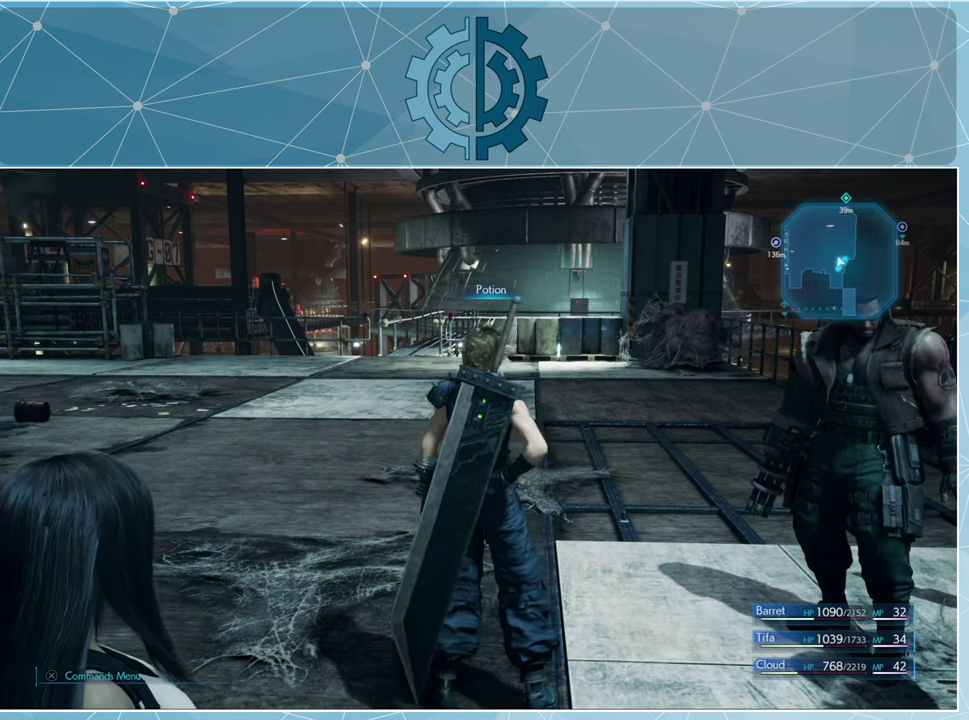
{"buttons": [], "left_stick": "center", "right_stick": "center", "events": [[267, "R1", "up"]]}
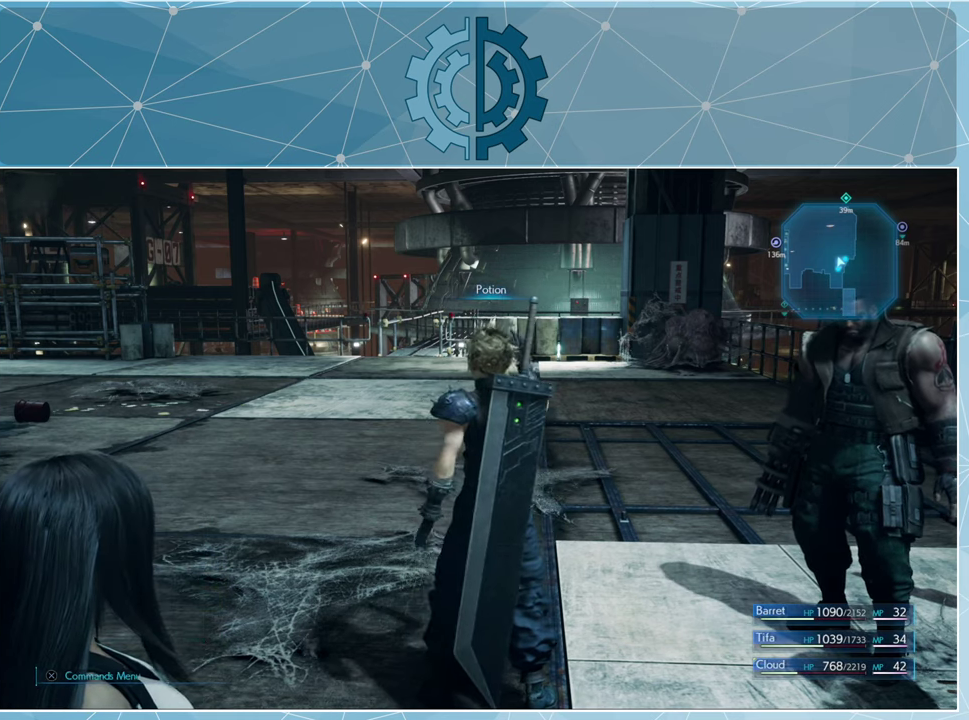
{"buttons": [], "left_stick": "center", "right_stick": "center", "events": []}
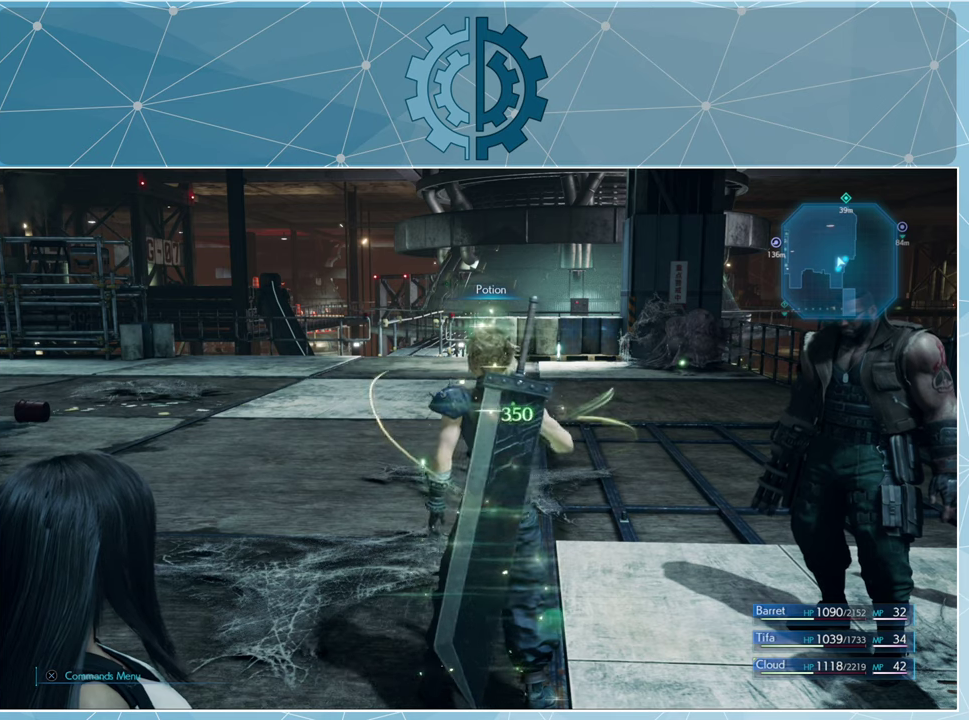
{"buttons": [], "left_stick": "center", "right_stick": "center", "events": [[266, "CROSS", "down"], [366, "CROSS", "up"]]}